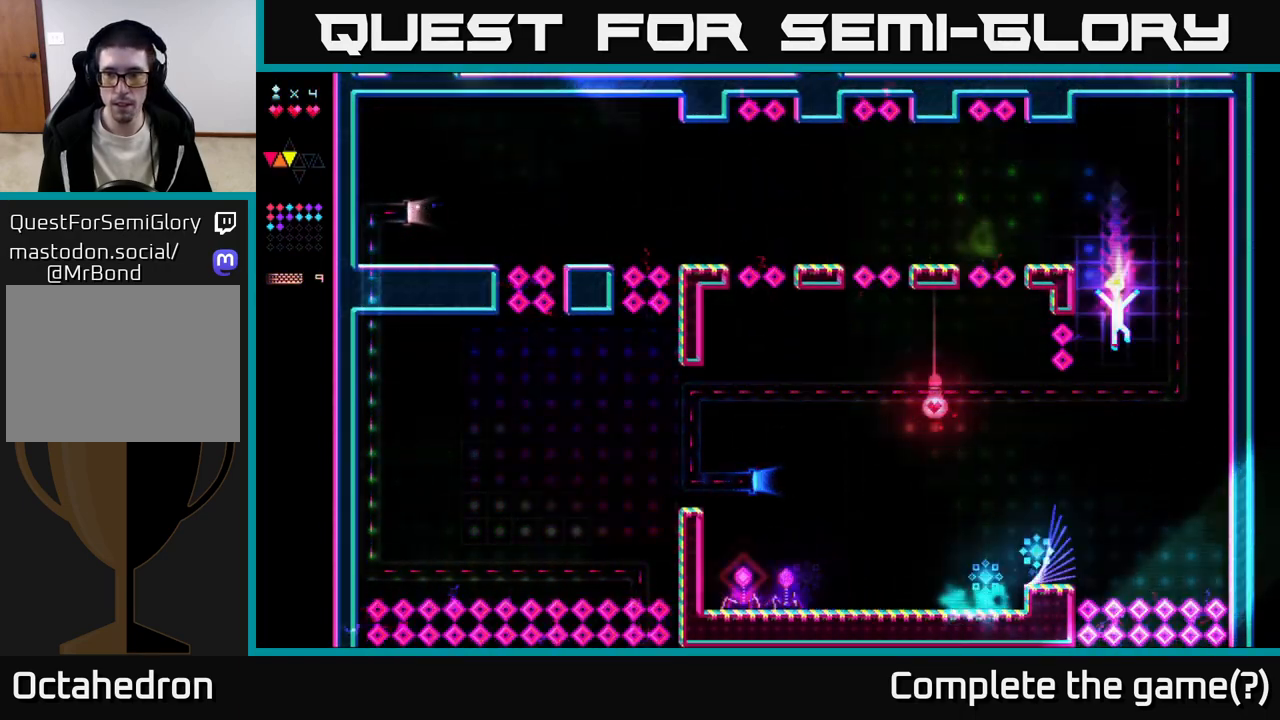
Gameplay with a controller (Xbox layout); each line is a JSON object with the inputs held at the frame after it. "events" lists button and stick changes between this image and that frame as [ms after this image, input, new state], when the widget could be followed in between. Not read: left_stick.
{"buttons": ["R2", "DPAD_LEFT"], "right_stick": "center", "events": [[100, "DPAD_LEFT", "down"], [283, "R2", "down"]]}
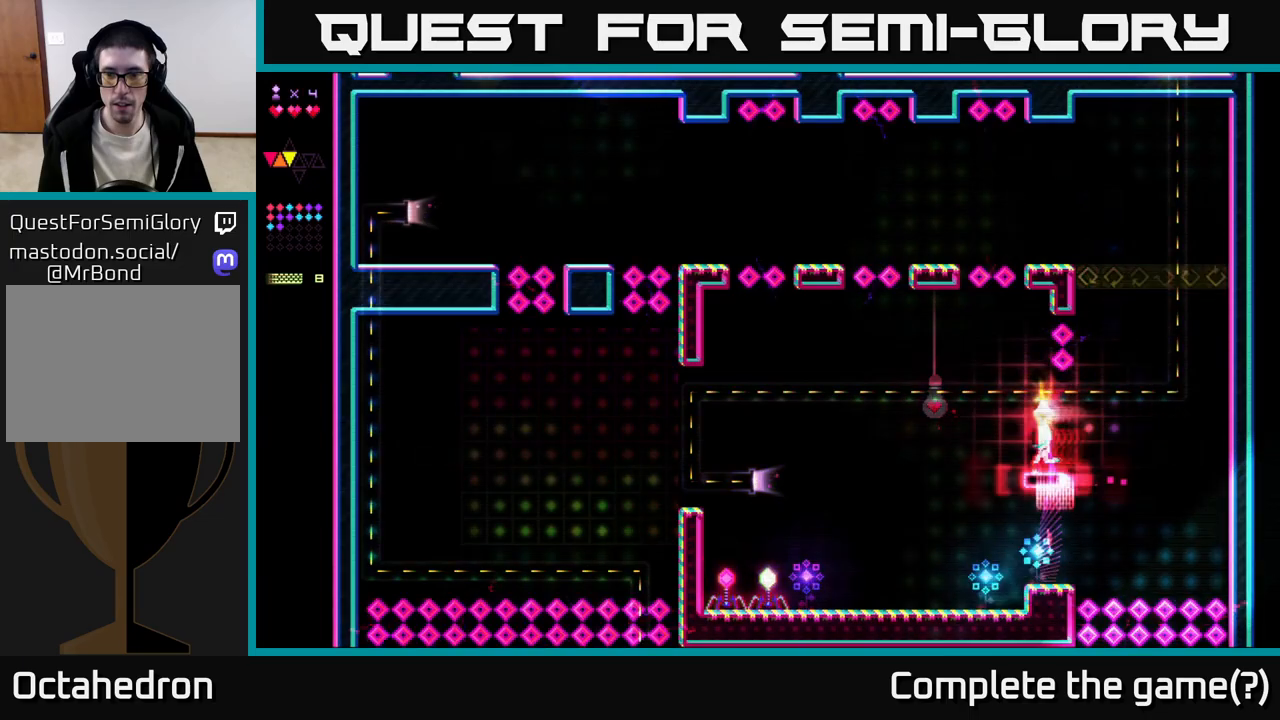
{"buttons": [], "right_stick": "center", "events": [[50, "DPAD_LEFT", "up"], [100, "DPAD_RIGHT", "down"], [183, "DPAD_RIGHT", "up"], [200, "R2", "up"]]}
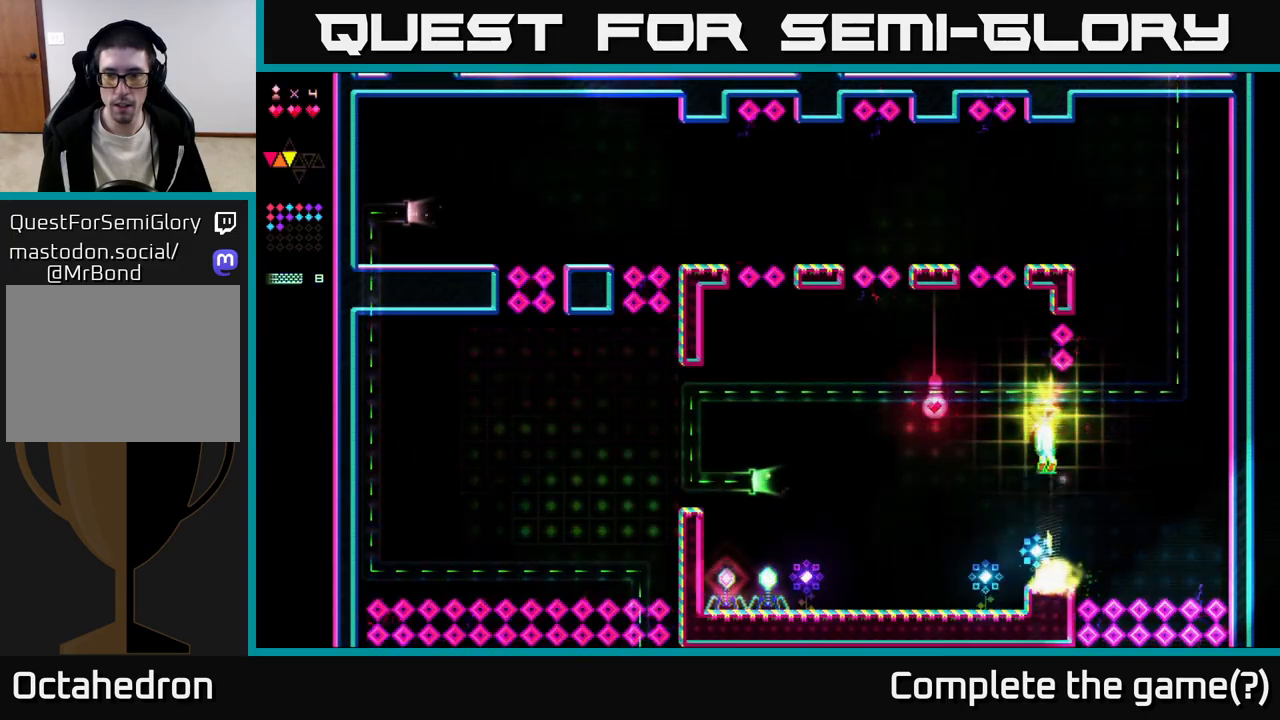
{"buttons": [], "right_stick": "center", "events": []}
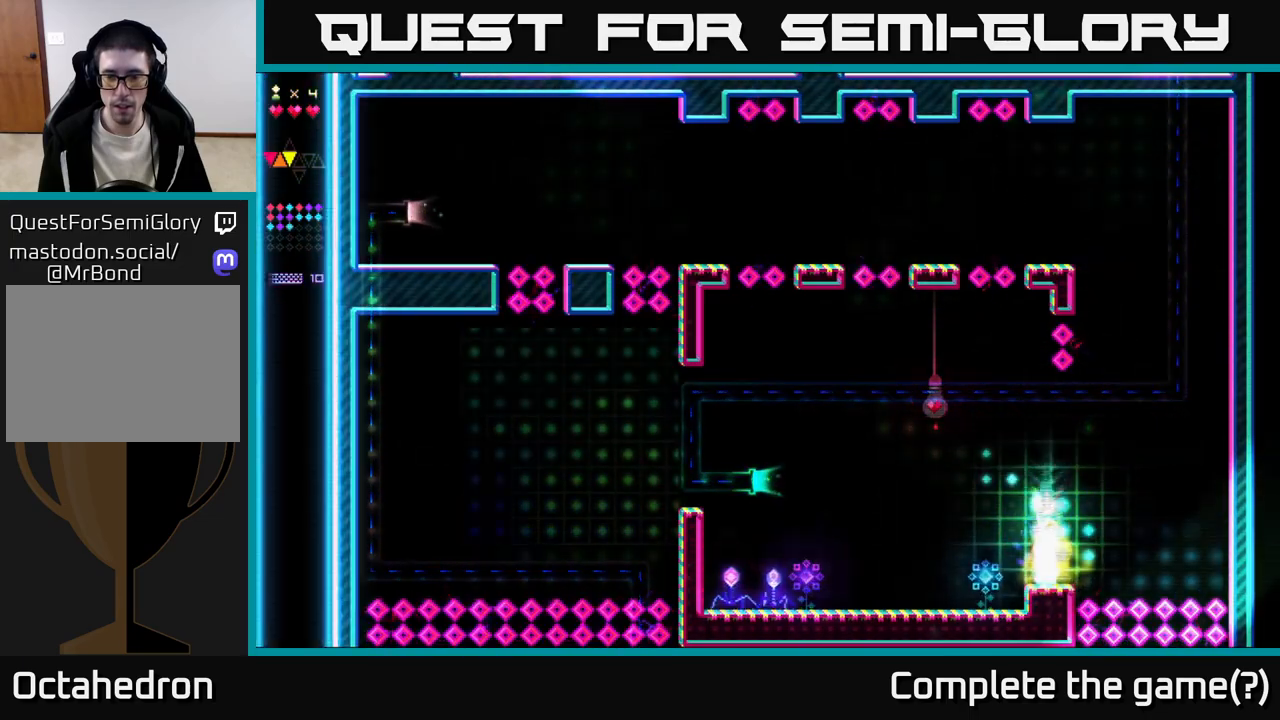
{"buttons": ["R2", "DPAD_LEFT"], "right_stick": "center", "events": [[117, "A", "down"], [300, "DPAD_LEFT", "down"], [433, "A", "up"], [467, "R2", "down"]]}
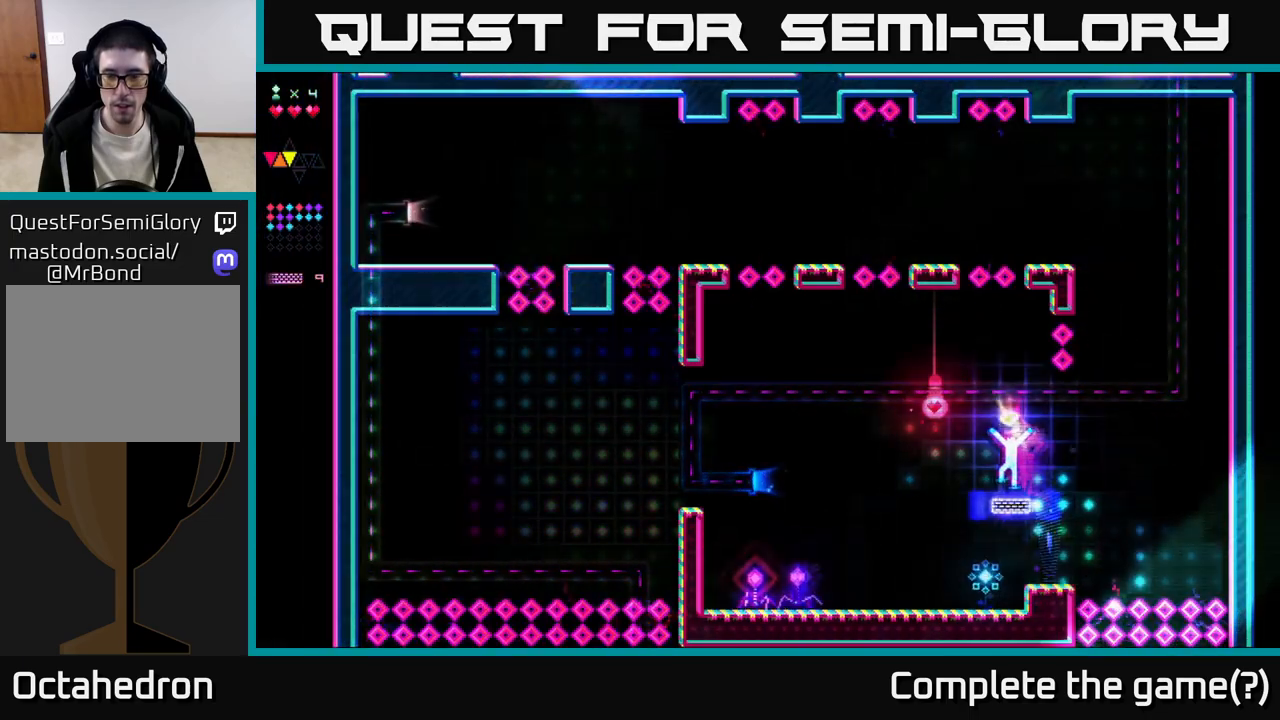
{"buttons": ["A", "DPAD_LEFT"], "right_stick": "center", "events": [[67, "DPAD_LEFT", "up"], [217, "A", "down"], [217, "R2", "up"], [333, "DPAD_LEFT", "down"]]}
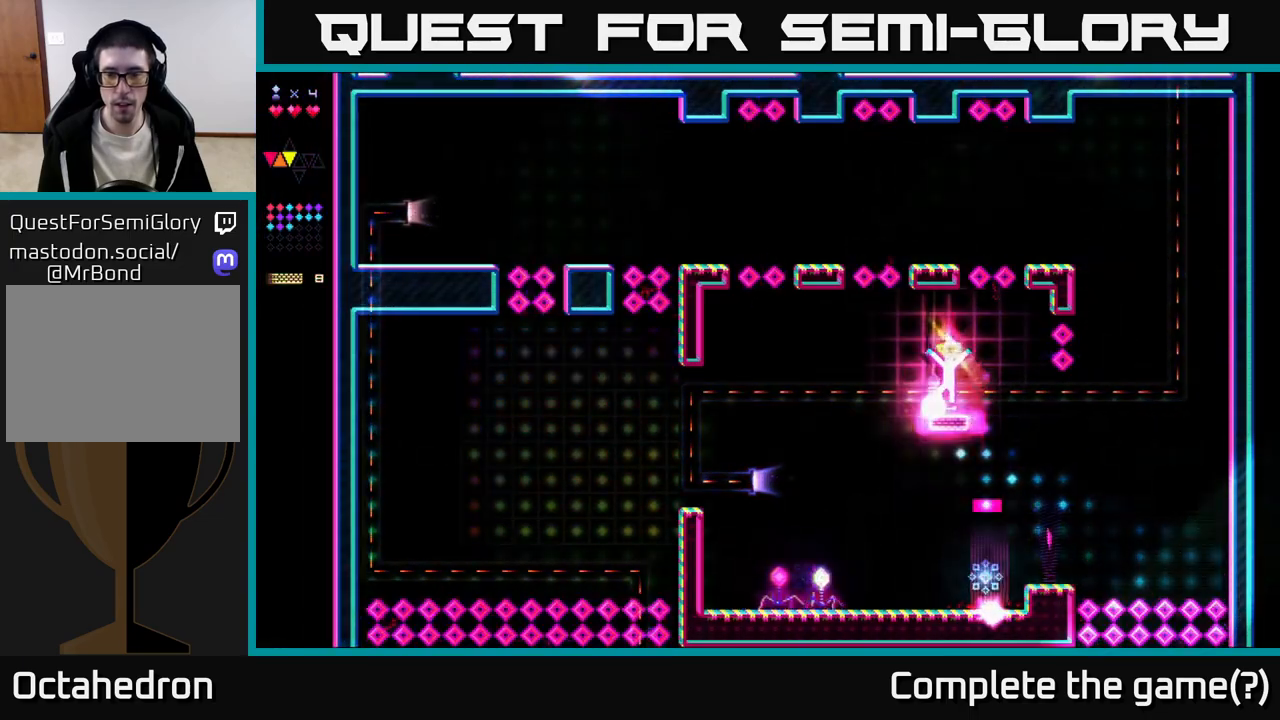
{"buttons": ["R2", "DPAD_LEFT"], "right_stick": "center", "events": [[17, "R2", "down"], [50, "A", "up"], [83, "DPAD_LEFT", "up"], [150, "DPAD_RIGHT", "down"], [250, "DPAD_RIGHT", "up"], [283, "DPAD_LEFT", "down"]]}
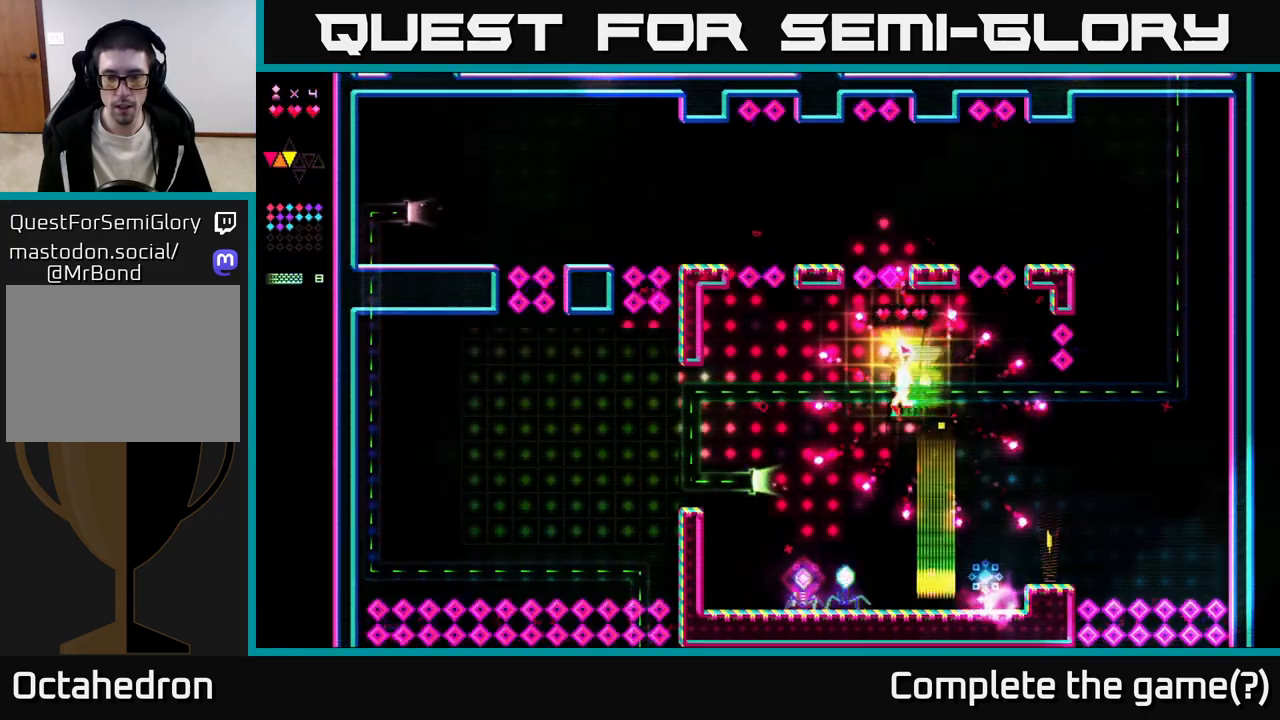
{"buttons": ["R2", "DPAD_RIGHT"], "right_stick": "center", "events": [[17, "R2", "up"], [267, "DPAD_LEFT", "up"], [283, "R2", "down"], [450, "DPAD_RIGHT", "down"]]}
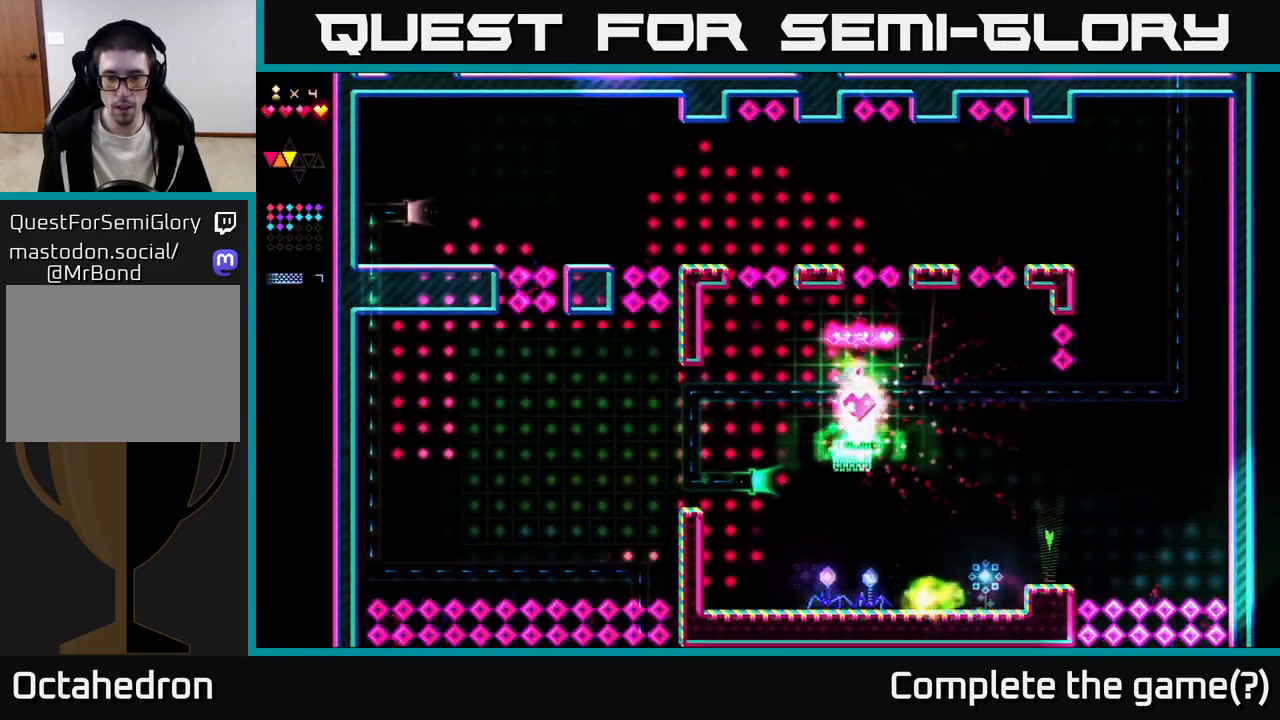
{"buttons": ["A", "DPAD_RIGHT"], "right_stick": "center", "events": [[83, "DPAD_RIGHT", "up"], [250, "DPAD_RIGHT", "down"], [283, "R2", "up"], [450, "A", "down"]]}
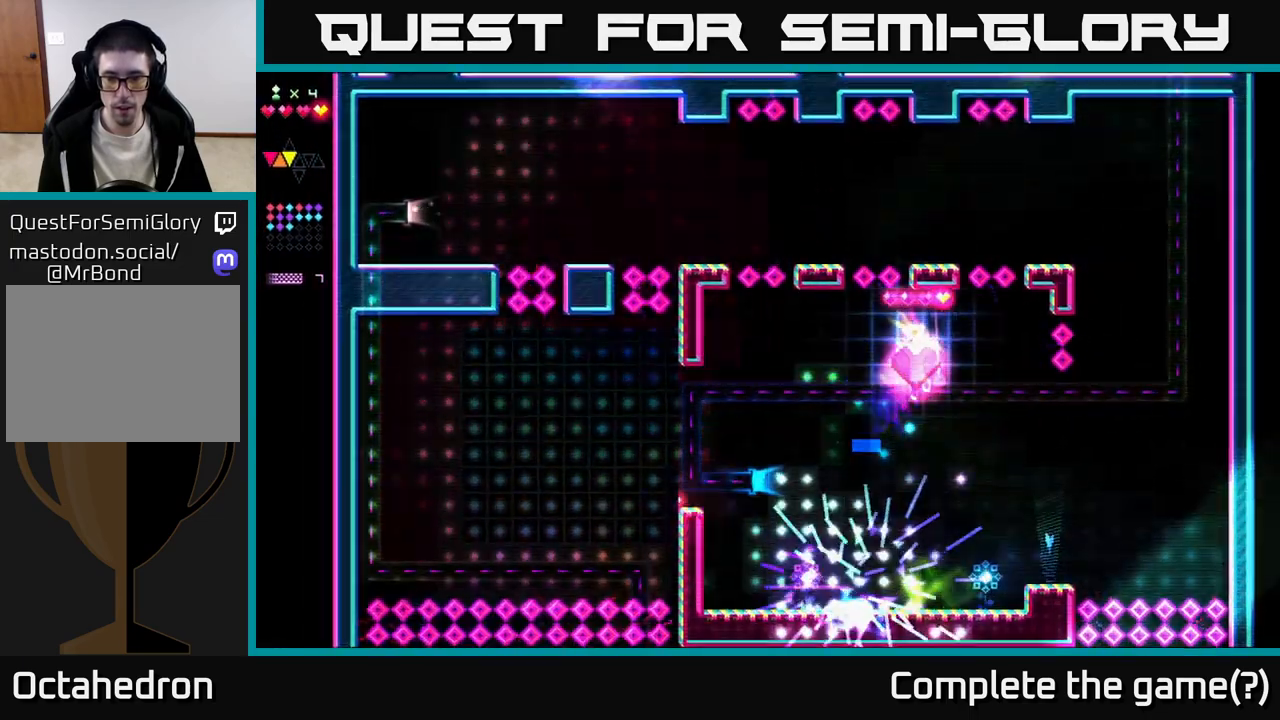
{"buttons": [], "right_stick": "center", "events": [[17, "A", "up"], [100, "DPAD_RIGHT", "up"]]}
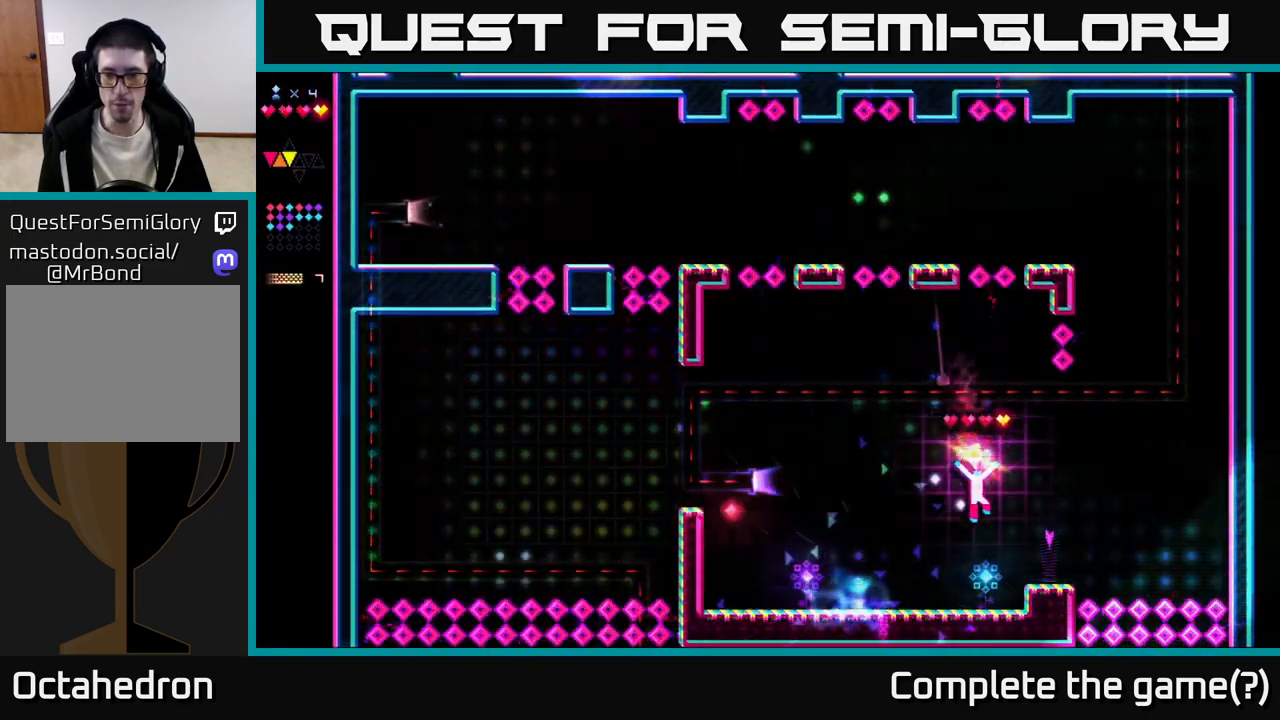
{"buttons": ["A", "DPAD_LEFT"], "right_stick": "center", "events": [[317, "A", "down"], [367, "DPAD_LEFT", "down"]]}
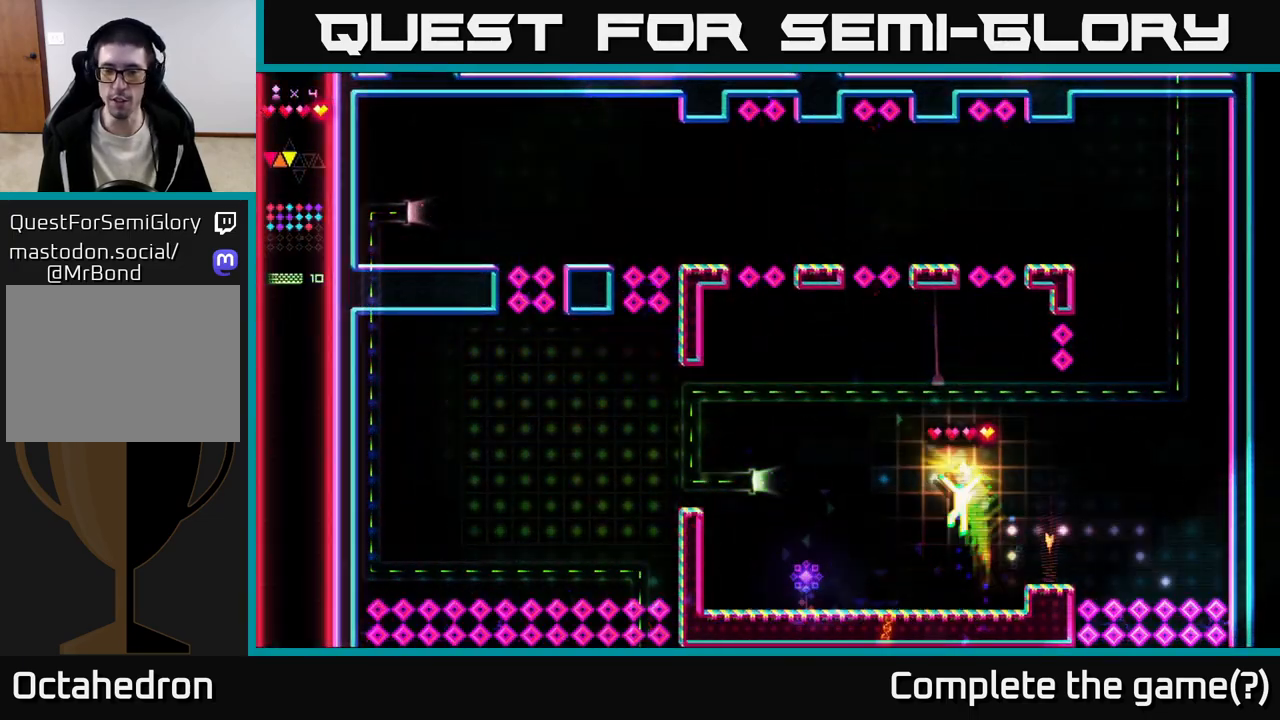
{"buttons": ["DPAD_LEFT"], "right_stick": "center", "events": [[117, "A", "up"]]}
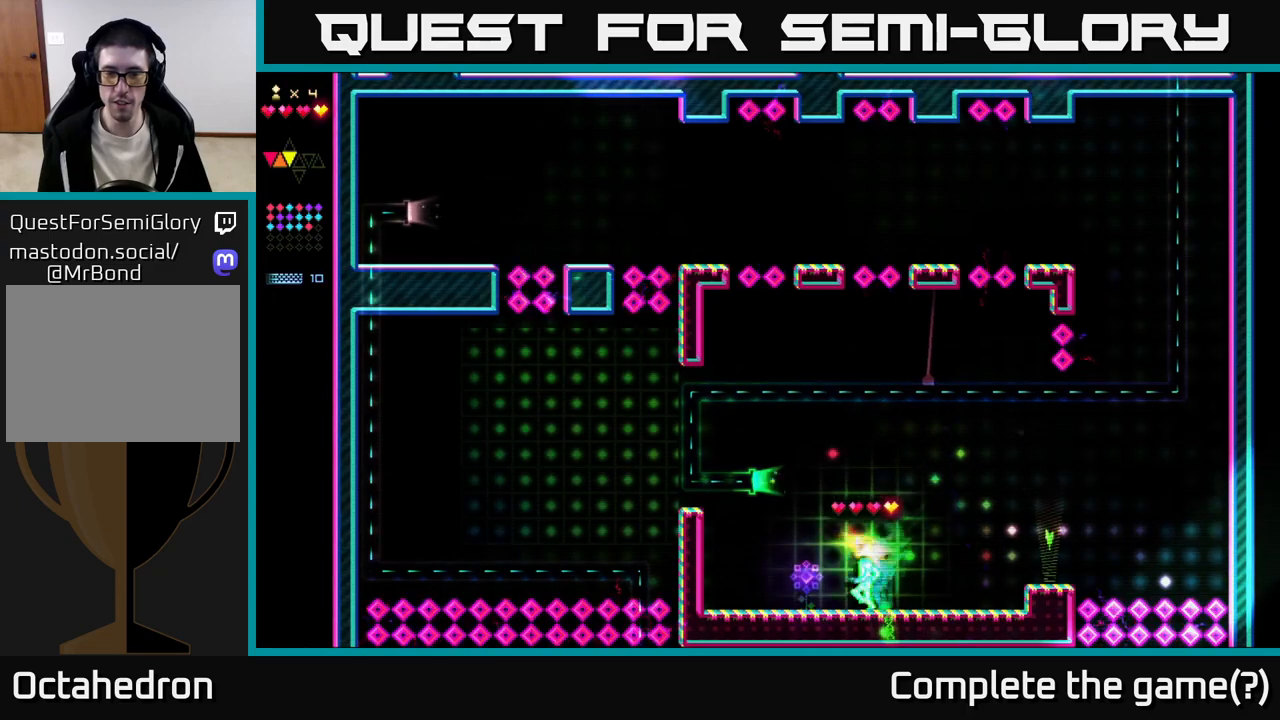
{"buttons": ["A", "DPAD_RIGHT"], "right_stick": "center", "events": [[300, "A", "down"], [350, "DPAD_LEFT", "up"], [383, "DPAD_RIGHT", "down"]]}
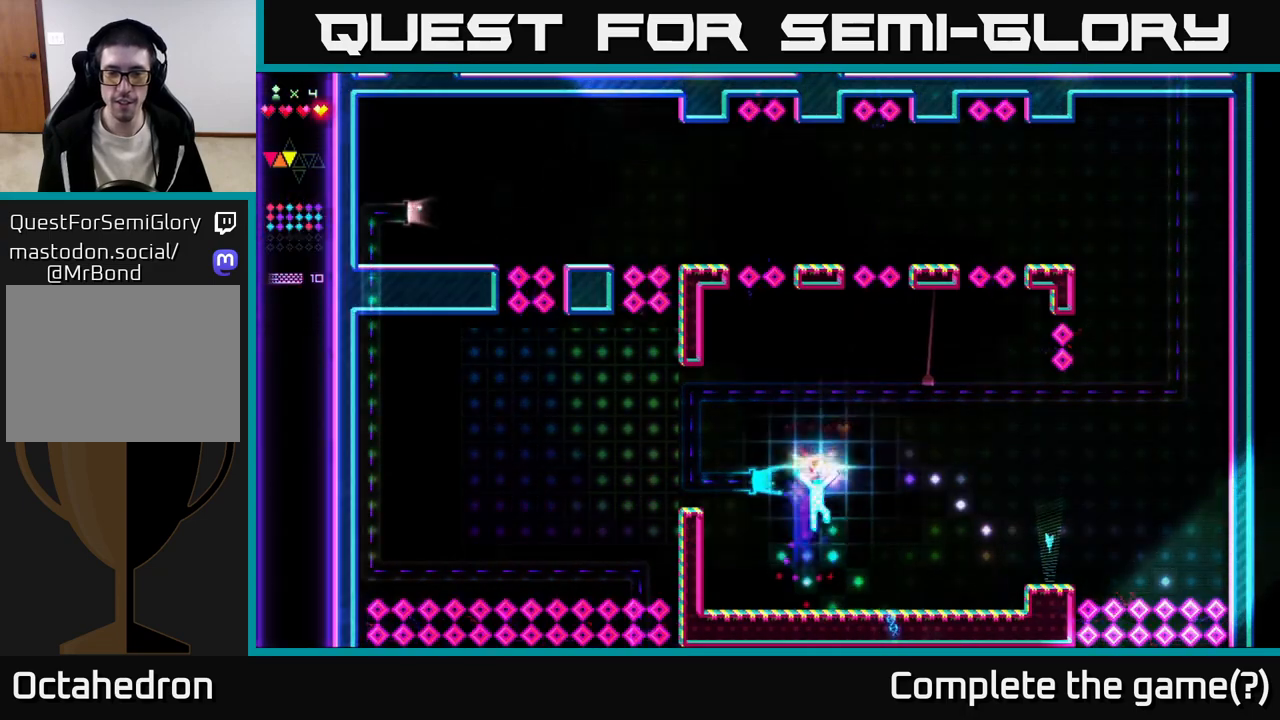
{"buttons": ["DPAD_LEFT"], "right_stick": "center", "events": [[83, "R2", "down"], [100, "A", "up"], [150, "DPAD_RIGHT", "up"], [233, "DPAD_LEFT", "down"], [250, "R2", "up"], [417, "A", "down"], [500, "A", "up"]]}
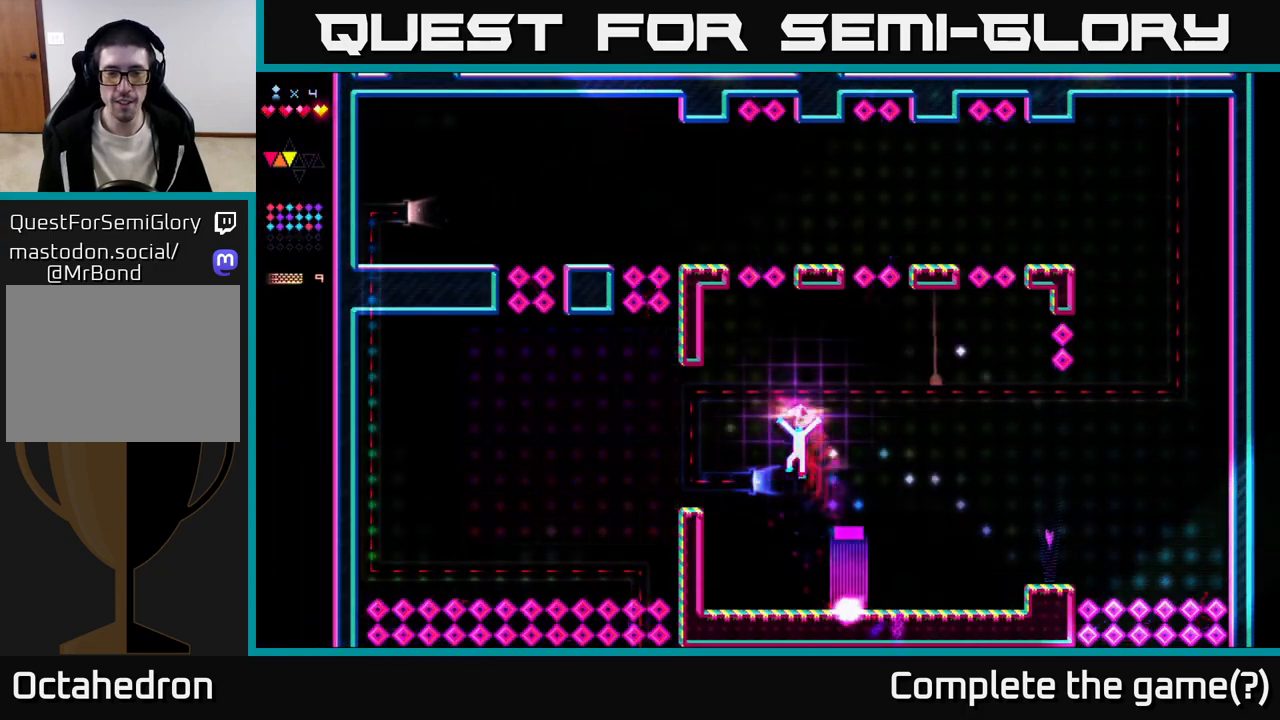
{"buttons": ["R2"], "right_stick": "center", "events": [[67, "R2", "down"], [333, "DPAD_LEFT", "up"]]}
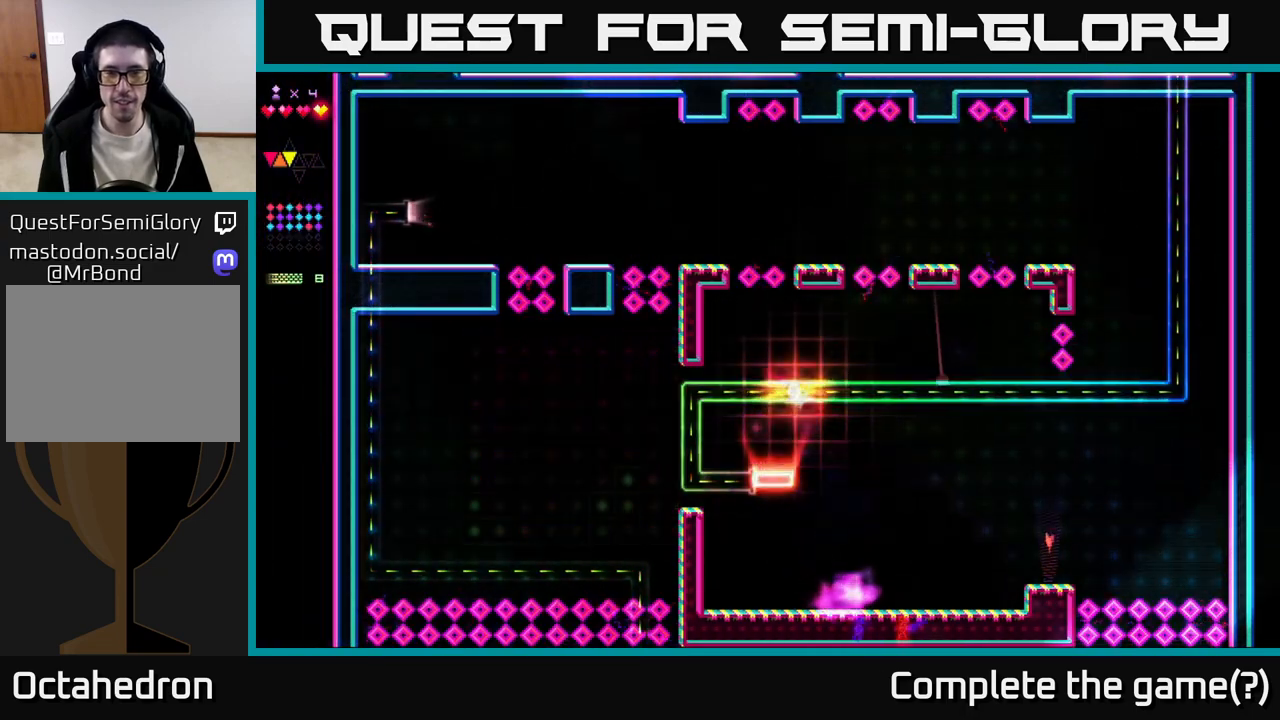
{"buttons": [], "right_stick": "center", "events": [[183, "R2", "up"]]}
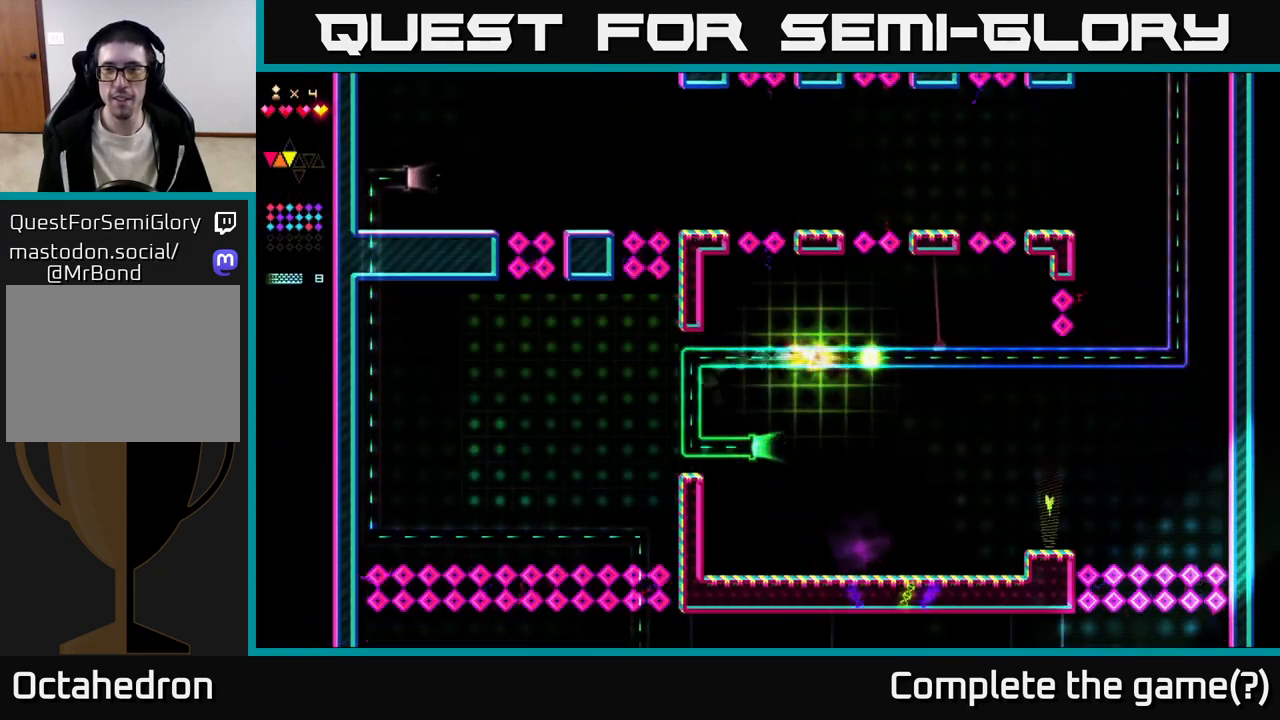
{"buttons": [], "right_stick": "center", "events": []}
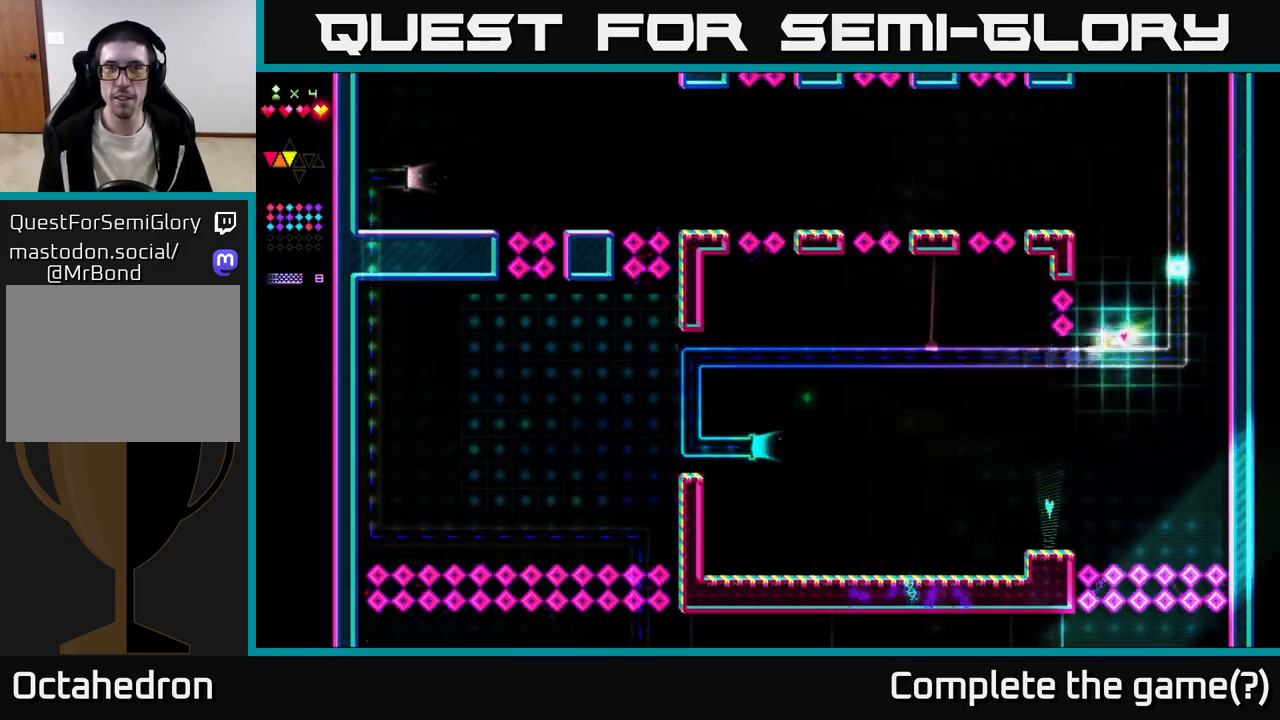
{"buttons": [], "right_stick": "center", "events": []}
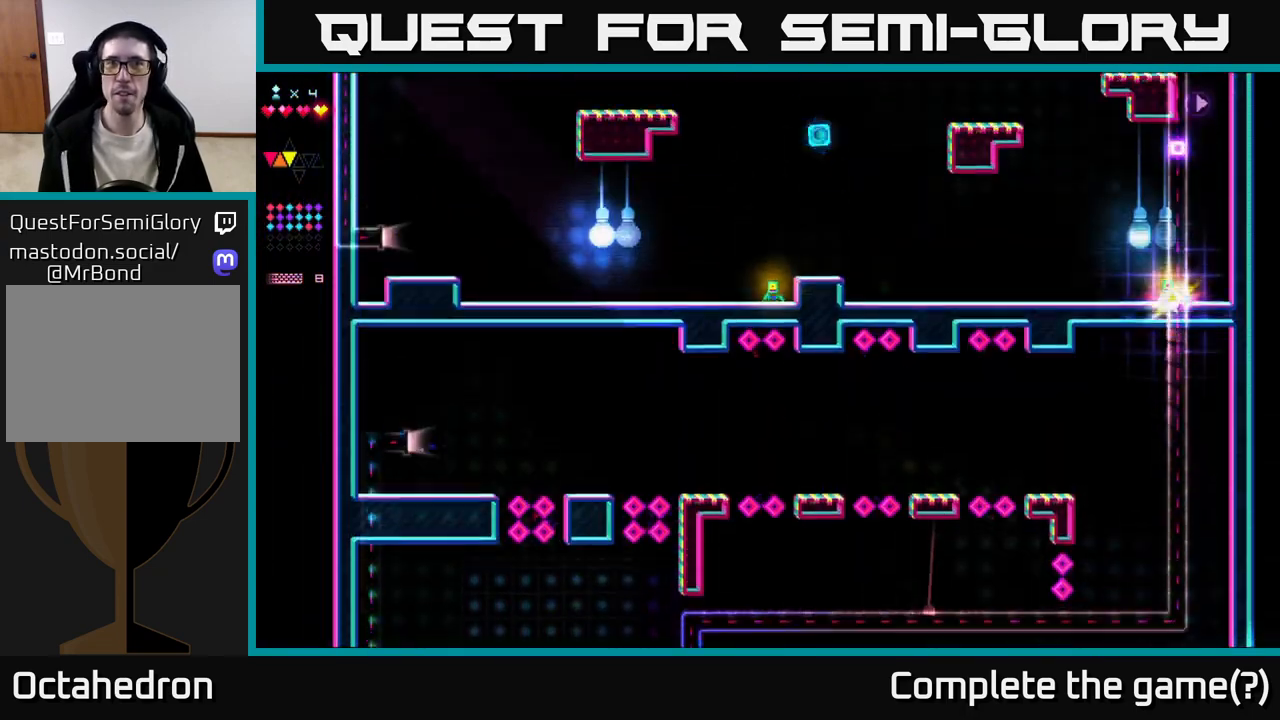
{"buttons": [], "right_stick": "center", "events": []}
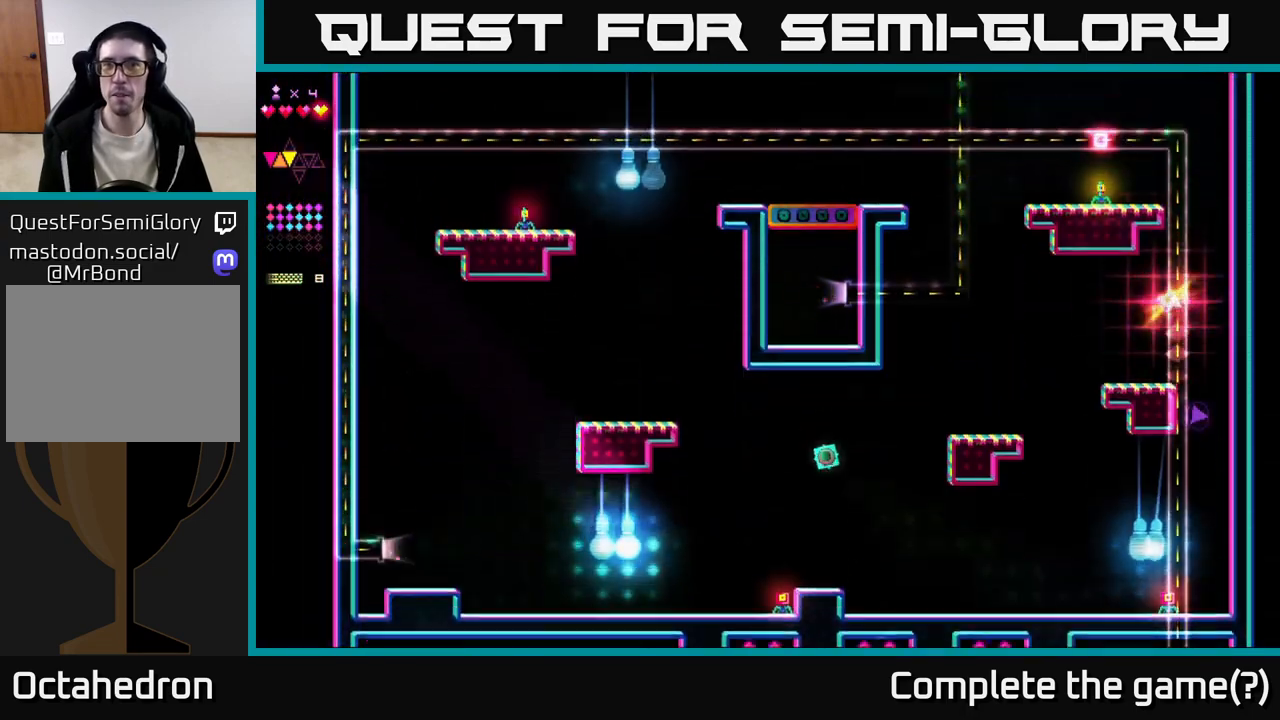
{"buttons": [], "right_stick": "center", "events": []}
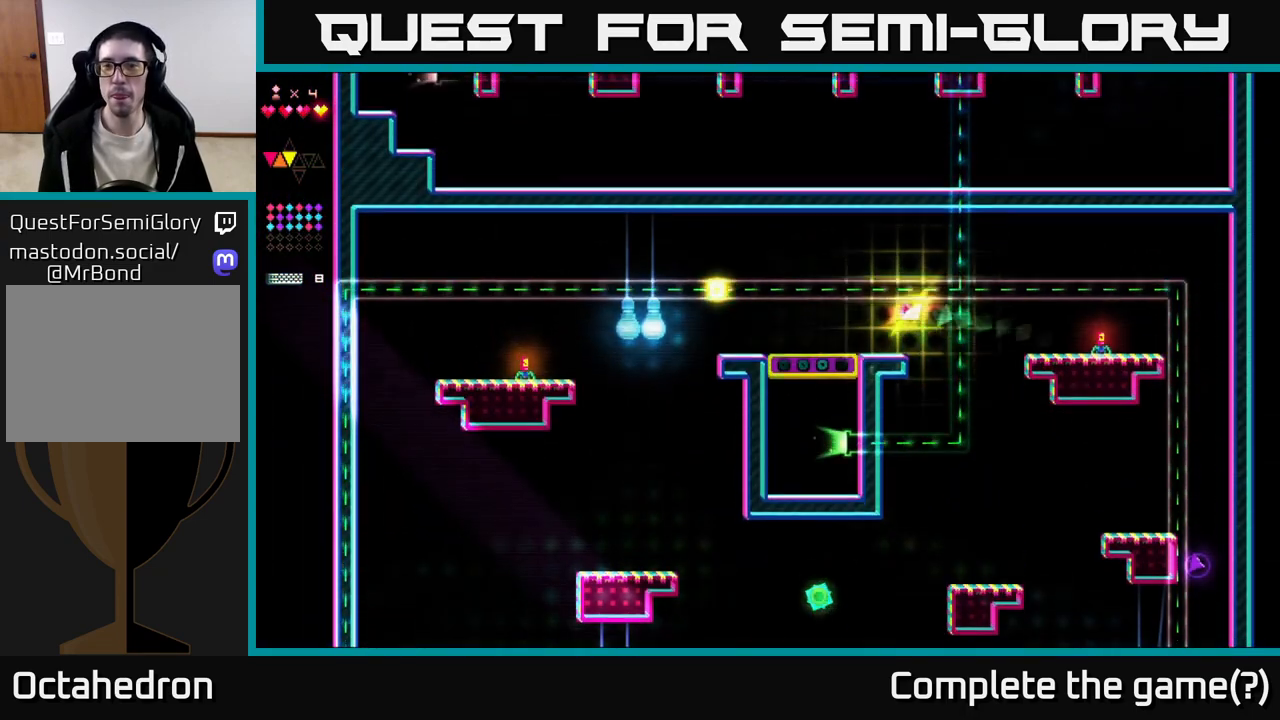
{"buttons": [], "right_stick": "center", "events": []}
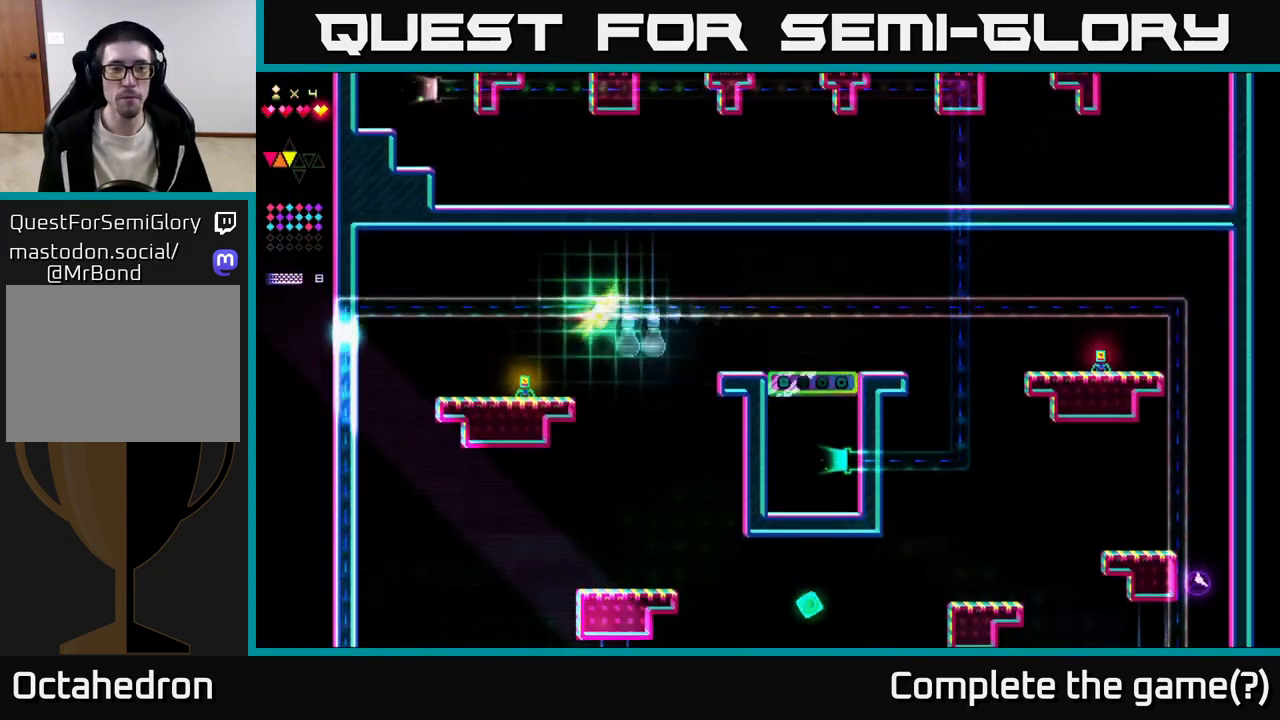
{"buttons": [], "right_stick": "center", "events": []}
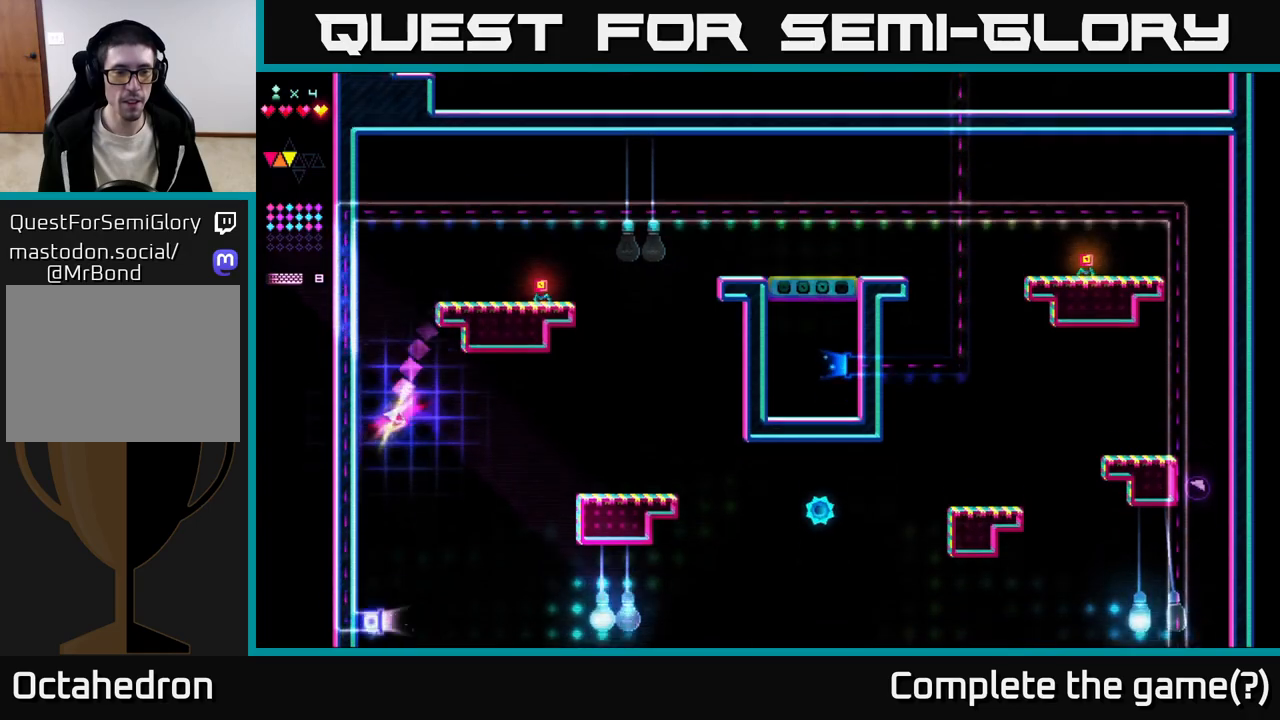
{"buttons": [], "right_stick": "center", "events": []}
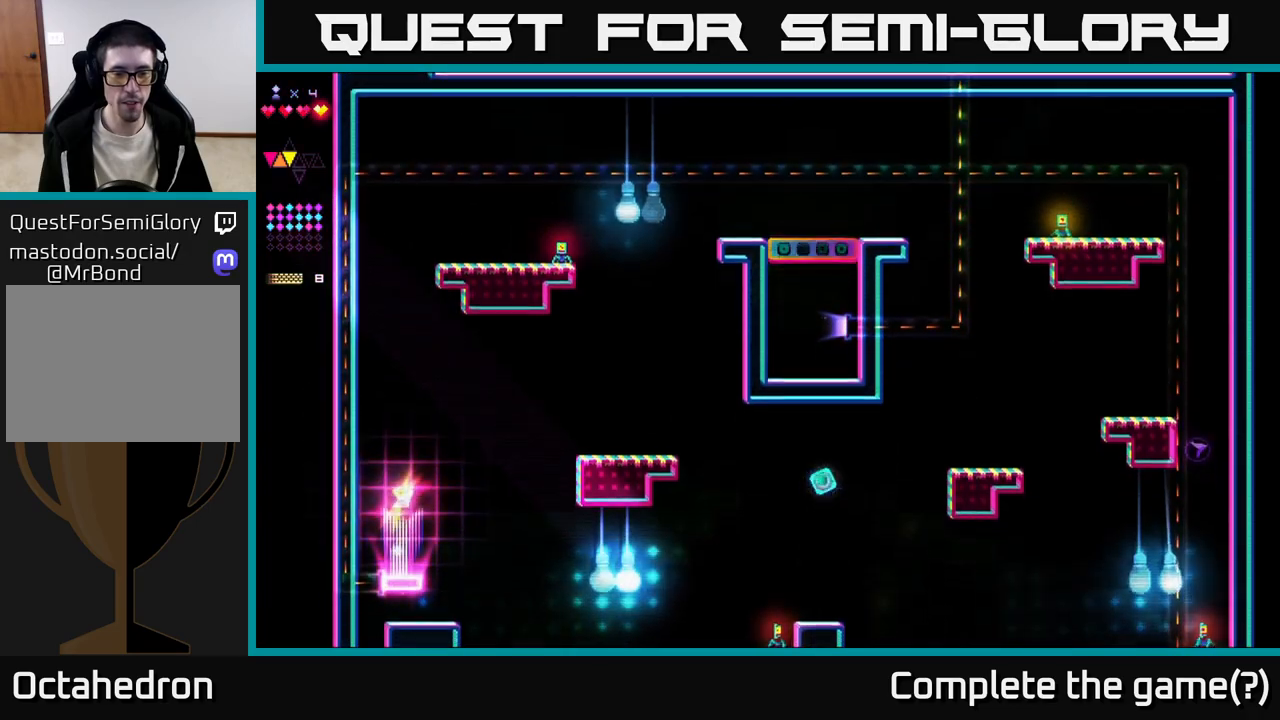
{"buttons": ["DPAD_RIGHT"], "right_stick": "center", "events": [[233, "DPAD_RIGHT", "down"], [300, "DPAD_RIGHT", "up"], [433, "DPAD_RIGHT", "down"]]}
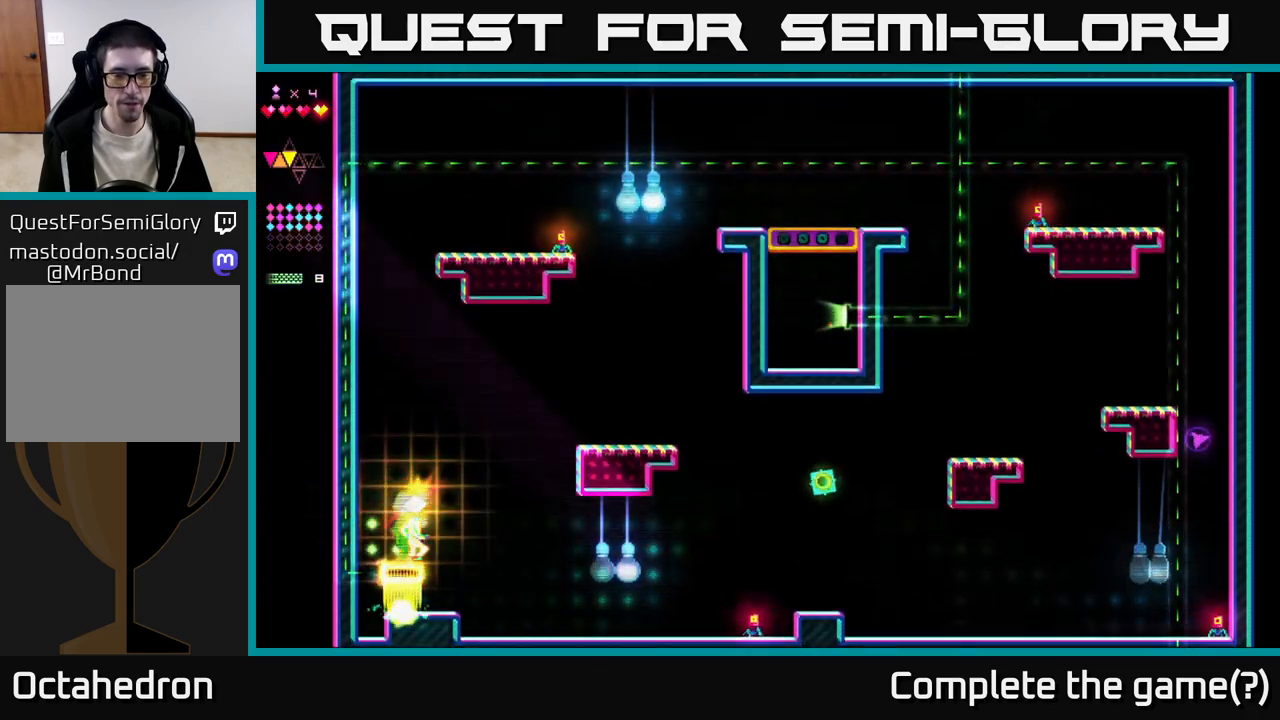
{"buttons": ["DPAD_RIGHT"], "right_stick": "center", "events": []}
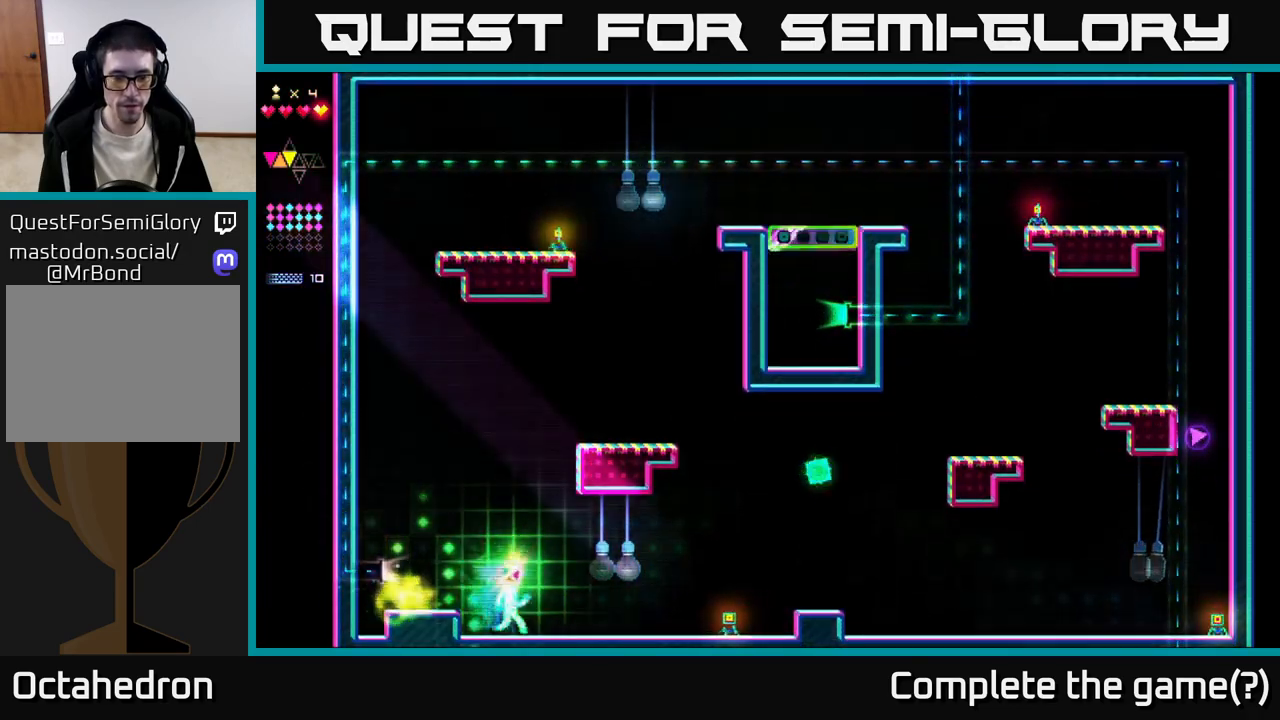
{"buttons": ["R2", "DPAD_RIGHT"], "right_stick": "center", "events": [[67, "A", "down"], [250, "A", "up"], [400, "R2", "down"]]}
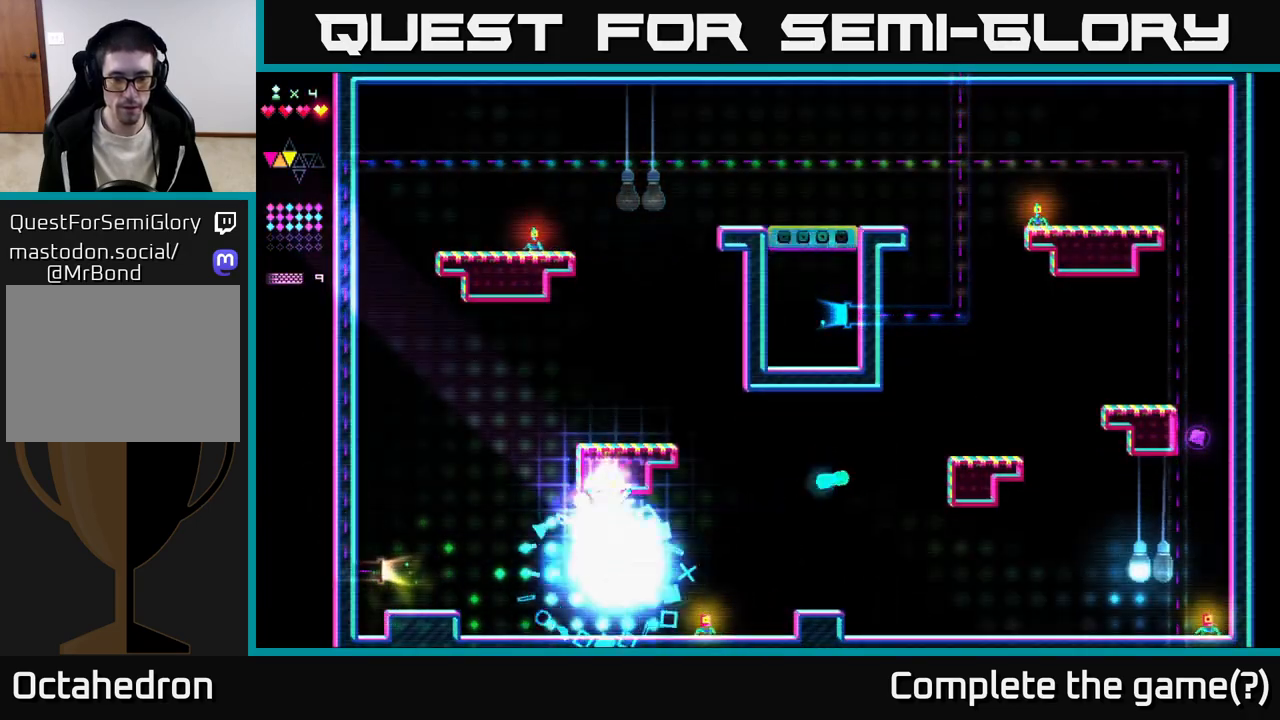
{"buttons": ["DPAD_LEFT"], "right_stick": "center", "events": [[350, "DPAD_RIGHT", "up"], [383, "DPAD_LEFT", "down"], [500, "R2", "up"]]}
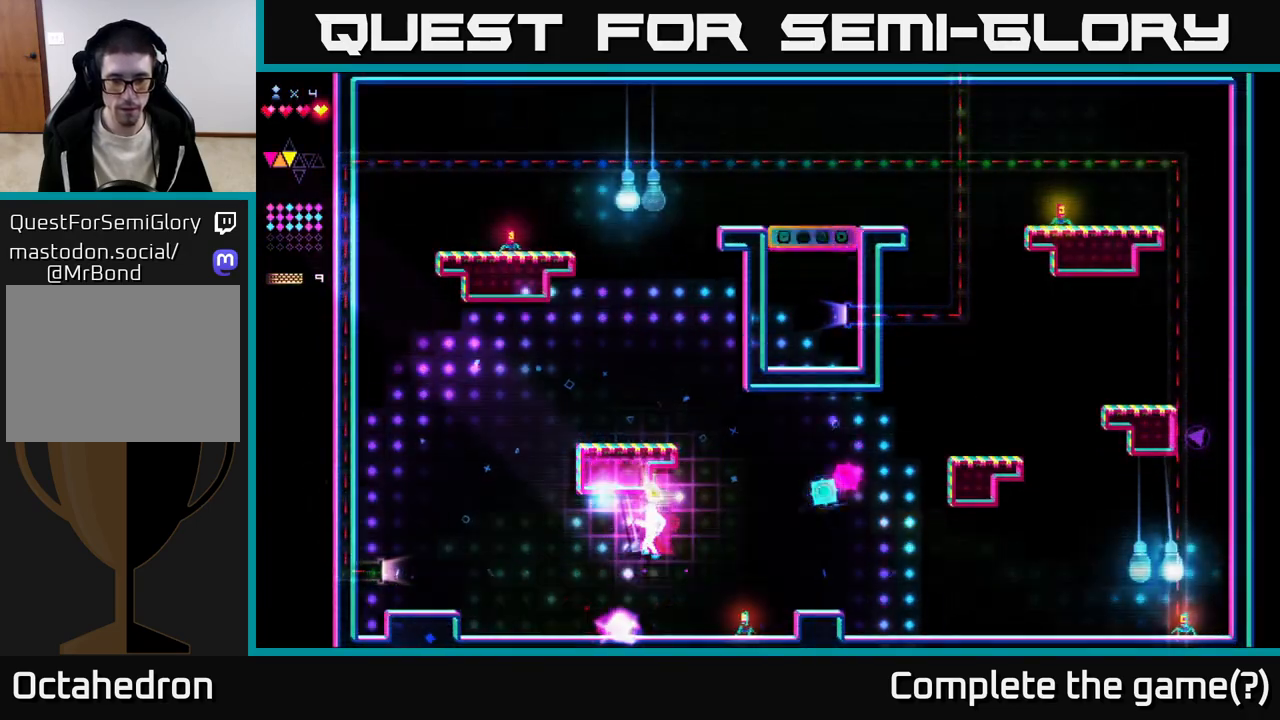
{"buttons": ["A", "DPAD_RIGHT"], "right_stick": "center", "events": [[33, "DPAD_LEFT", "up"], [250, "DPAD_RIGHT", "down"], [500, "A", "down"]]}
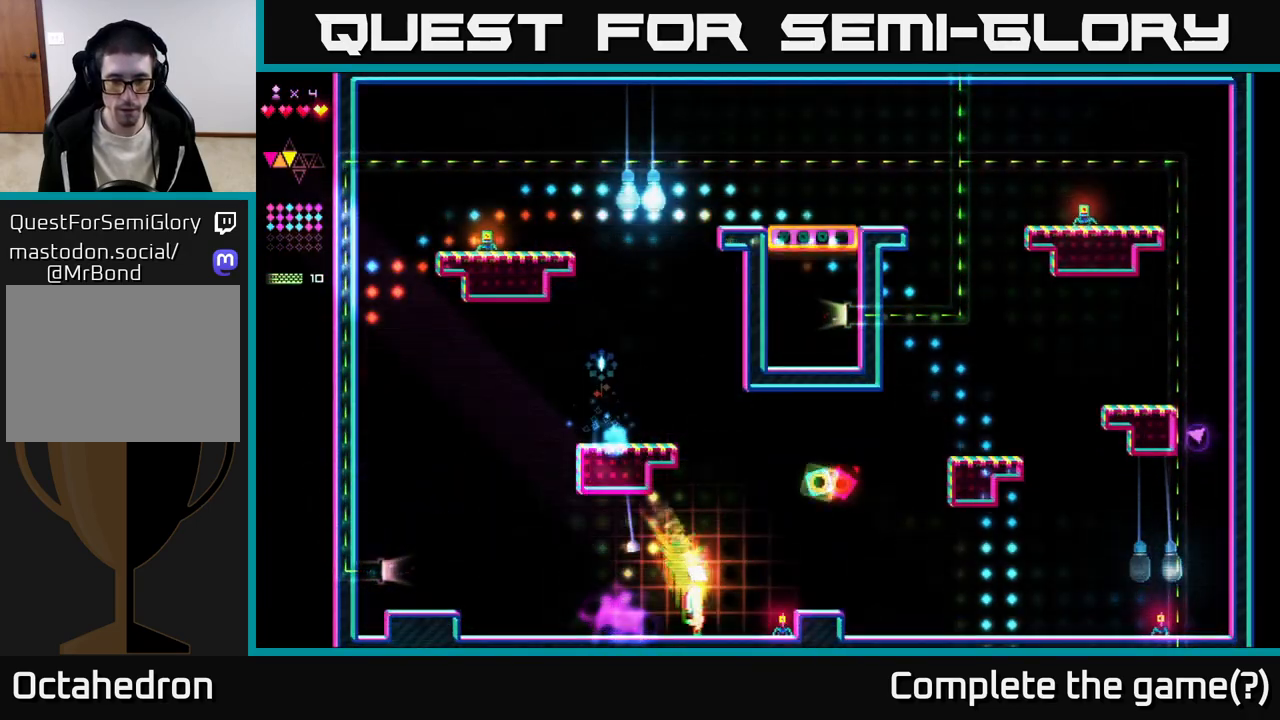
{"buttons": ["R2"], "right_stick": "center", "events": [[283, "A", "up"], [300, "DPAD_RIGHT", "up"], [317, "R2", "down"], [333, "DPAD_LEFT", "down"], [500, "DPAD_LEFT", "up"]]}
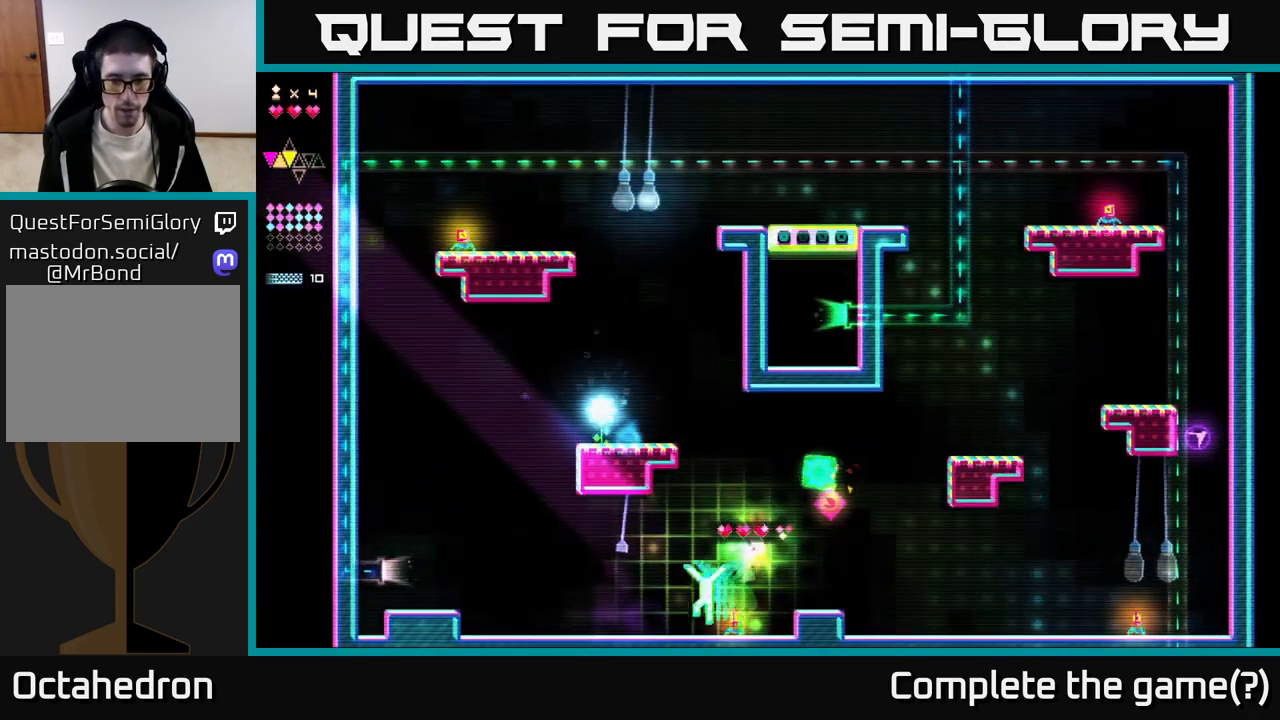
{"buttons": ["R2", "DPAD_LEFT"], "right_stick": "center", "events": [[117, "R2", "up"], [250, "A", "down"], [350, "DPAD_LEFT", "down"], [433, "A", "up"], [483, "R2", "down"]]}